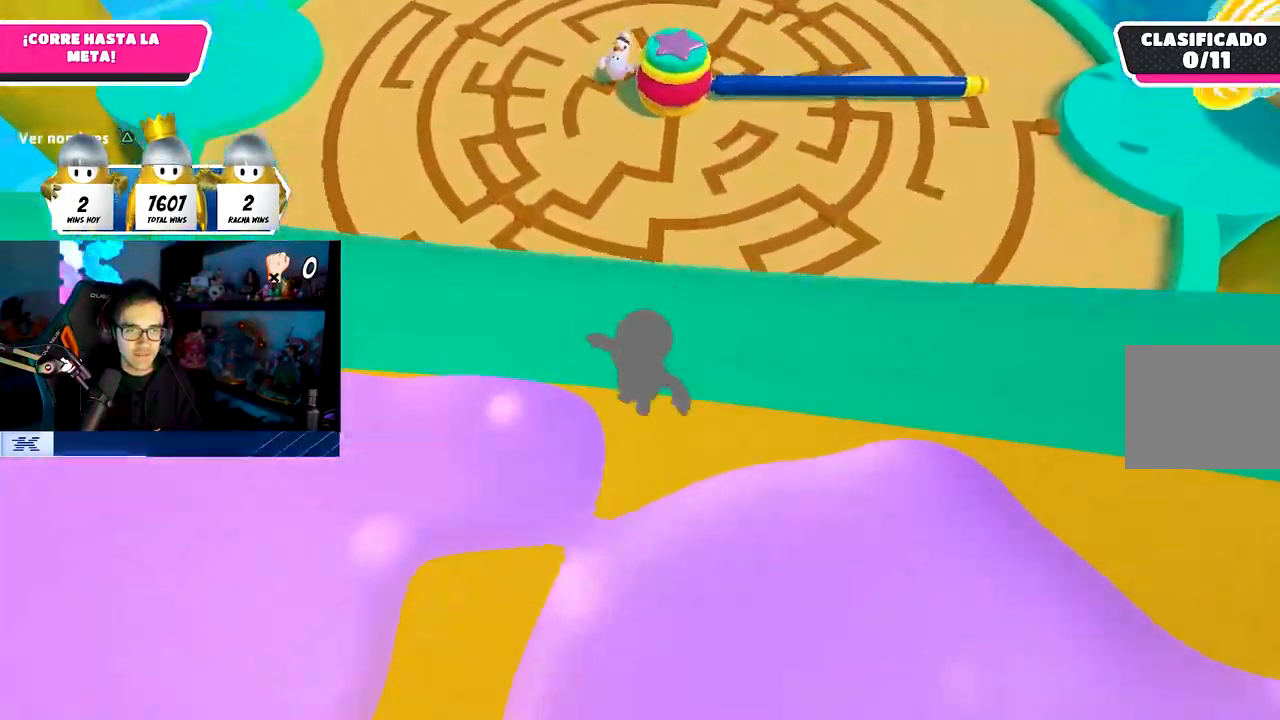
Gameplay with a controller (PlayStation layout); each line is a JSON object with the inputs held at the frame after it. "events" lists button and stick changes between this image and that frame as [ms after this image, input, new state], when the widget could be followed in between.
{"buttons": [], "left_stick": "down-left", "right_stick": "center", "events": [[33, "SQUARE", "down"], [183, "SQUARE", "up"], [317, "right_stick", "left"], [433, "left_stick", "down-left"], [500, "right_stick", "center"]]}
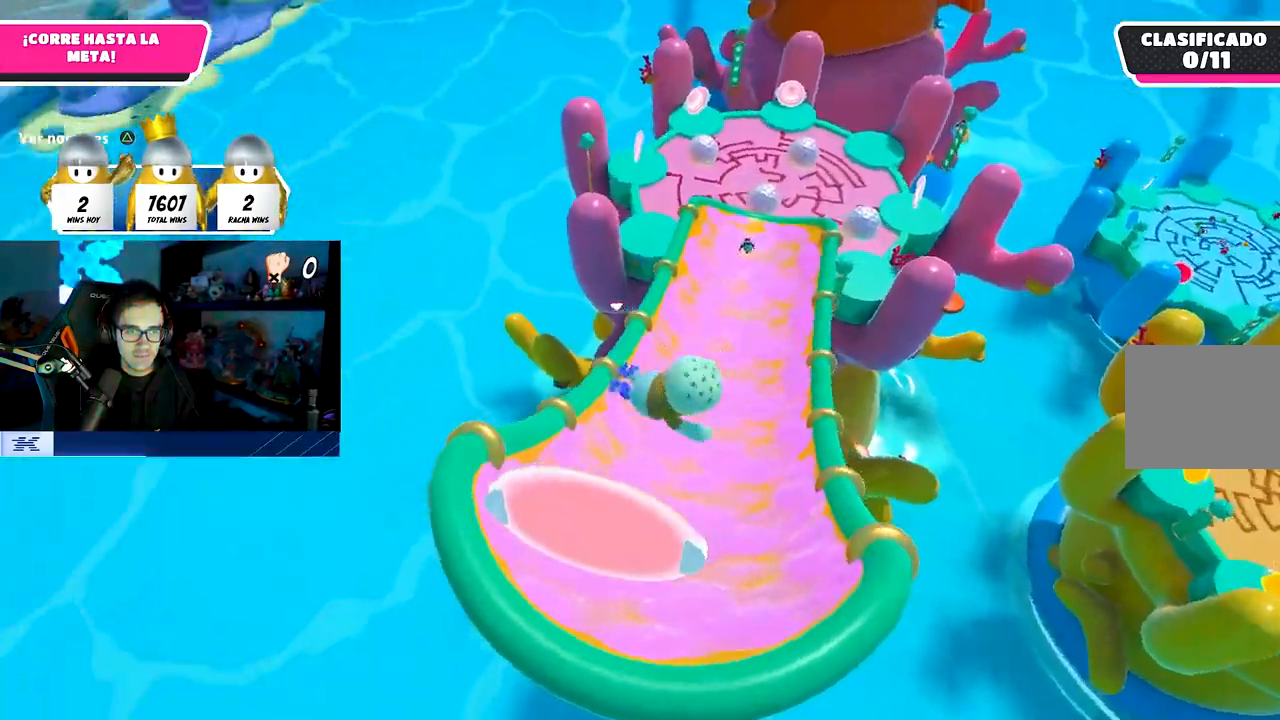
{"buttons": [], "left_stick": "up-right", "right_stick": "center", "events": [[17, "left_stick", "left"], [83, "left_stick", "up"], [183, "left_stick", "up-right"]]}
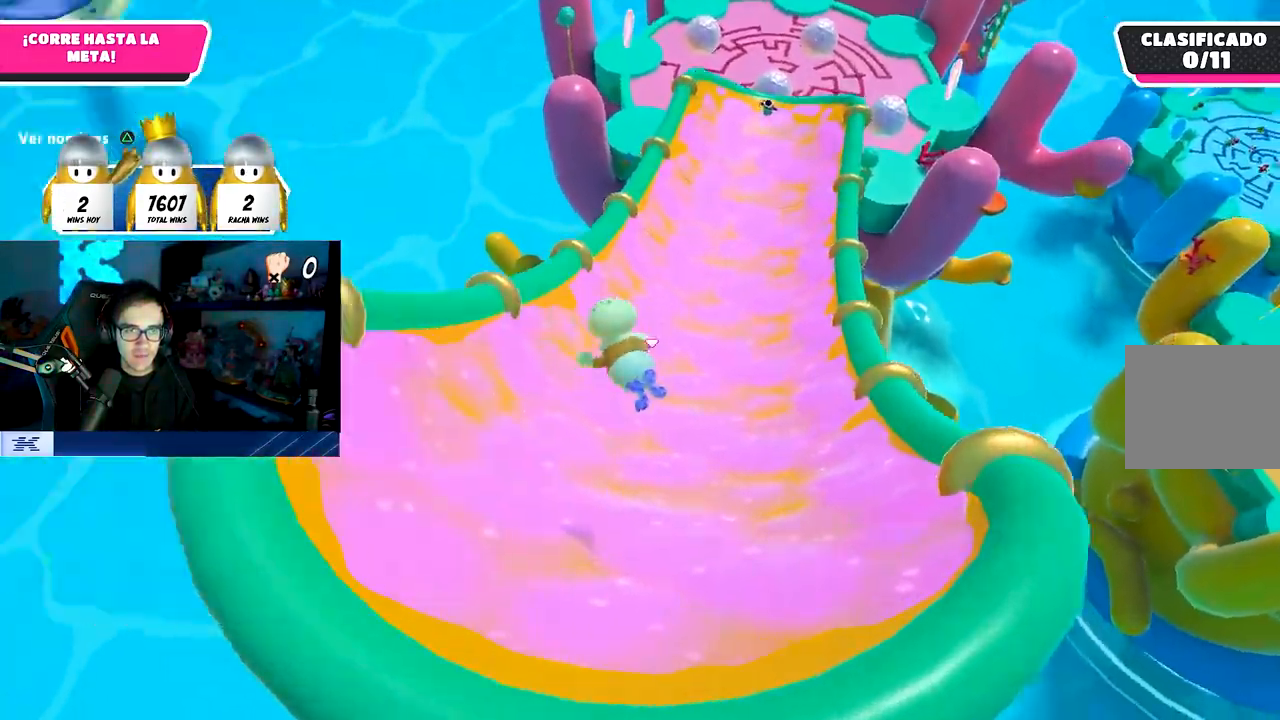
{"buttons": [], "left_stick": "up-right", "right_stick": "center", "events": []}
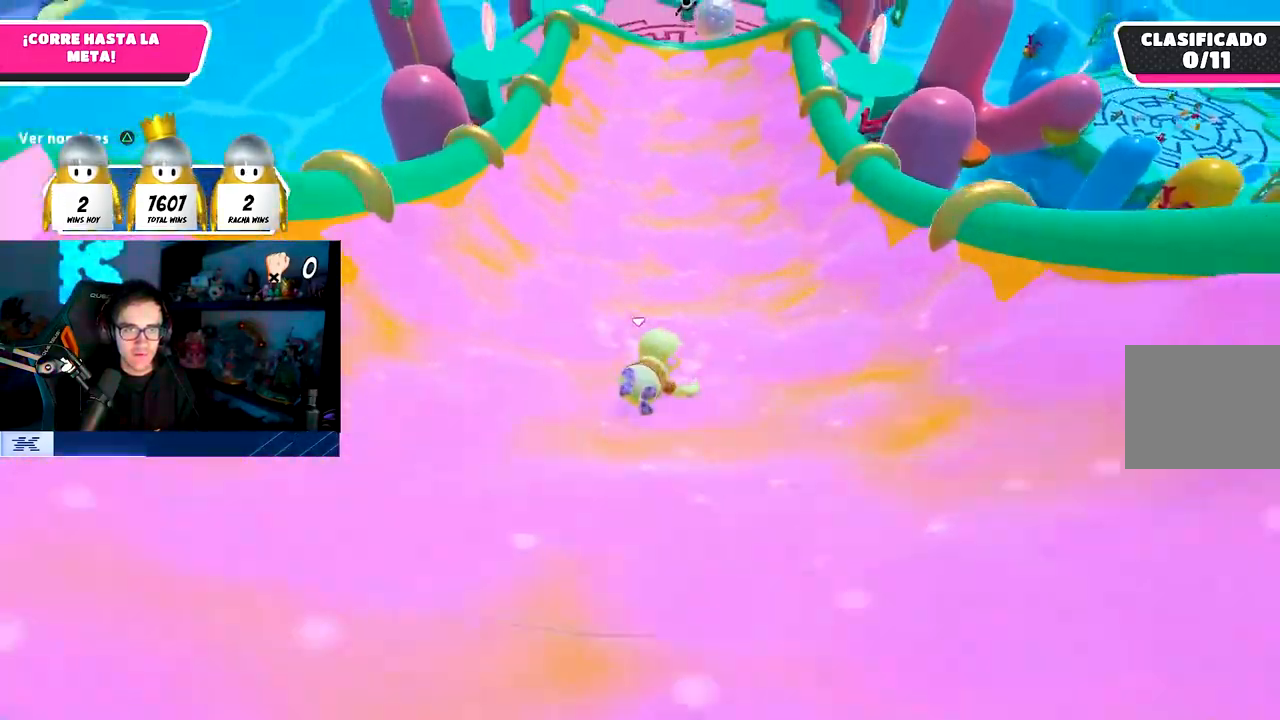
{"buttons": [], "left_stick": "up-right", "right_stick": "down", "events": [[250, "right_stick", "down"]]}
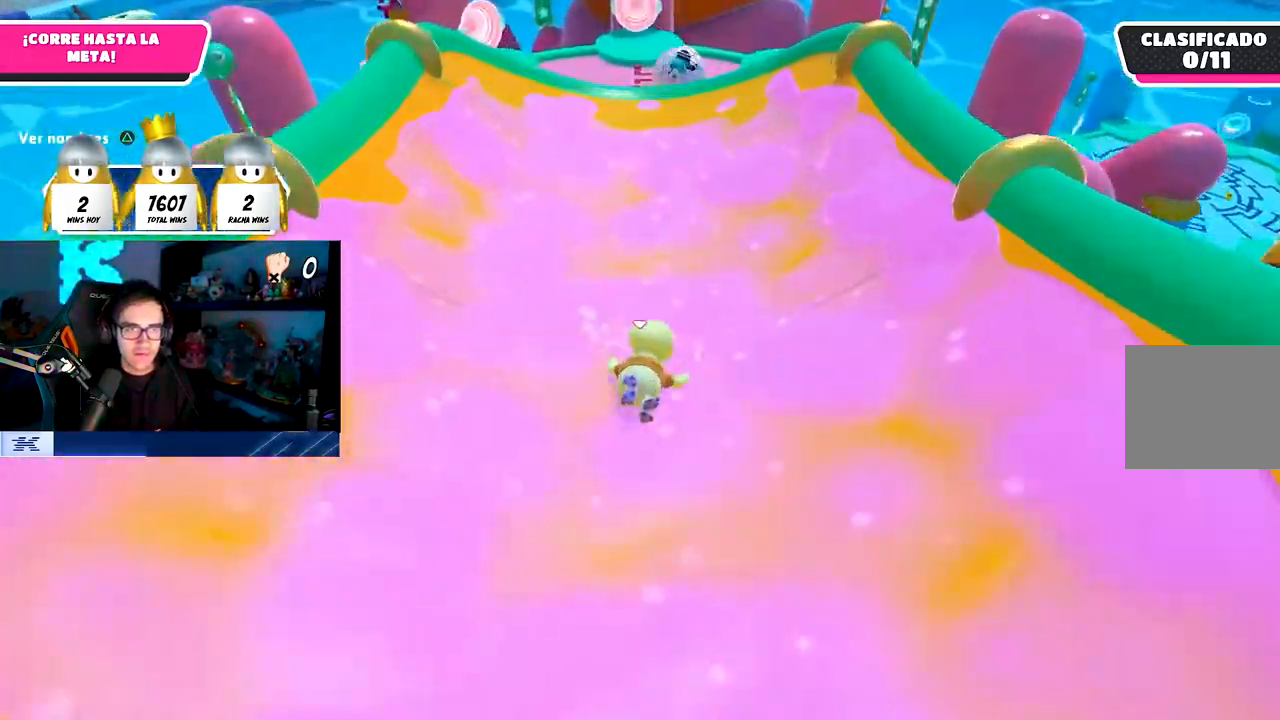
{"buttons": [], "left_stick": "up-right", "right_stick": "center", "events": [[350, "right_stick", "center"]]}
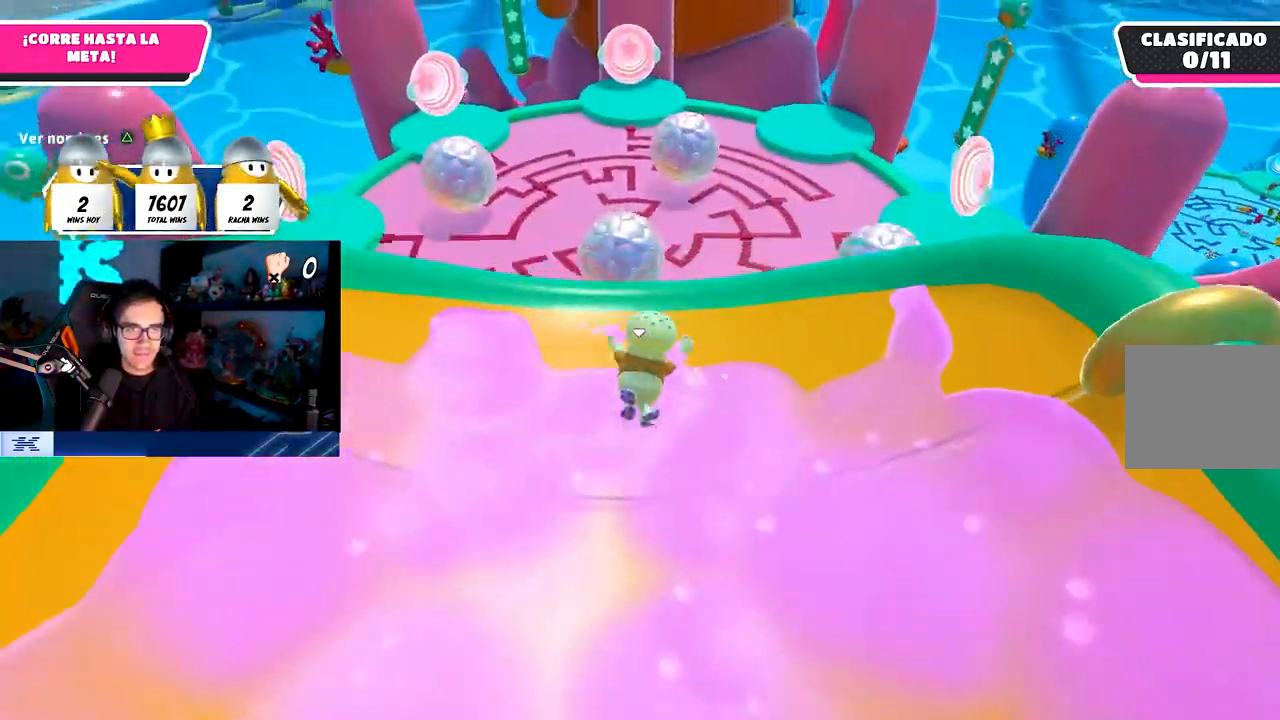
{"buttons": [], "left_stick": "up-right", "right_stick": "left", "events": [[33, "CROSS", "down"], [183, "CROSS", "up"], [217, "right_stick", "down-left"], [283, "right_stick", "left"]]}
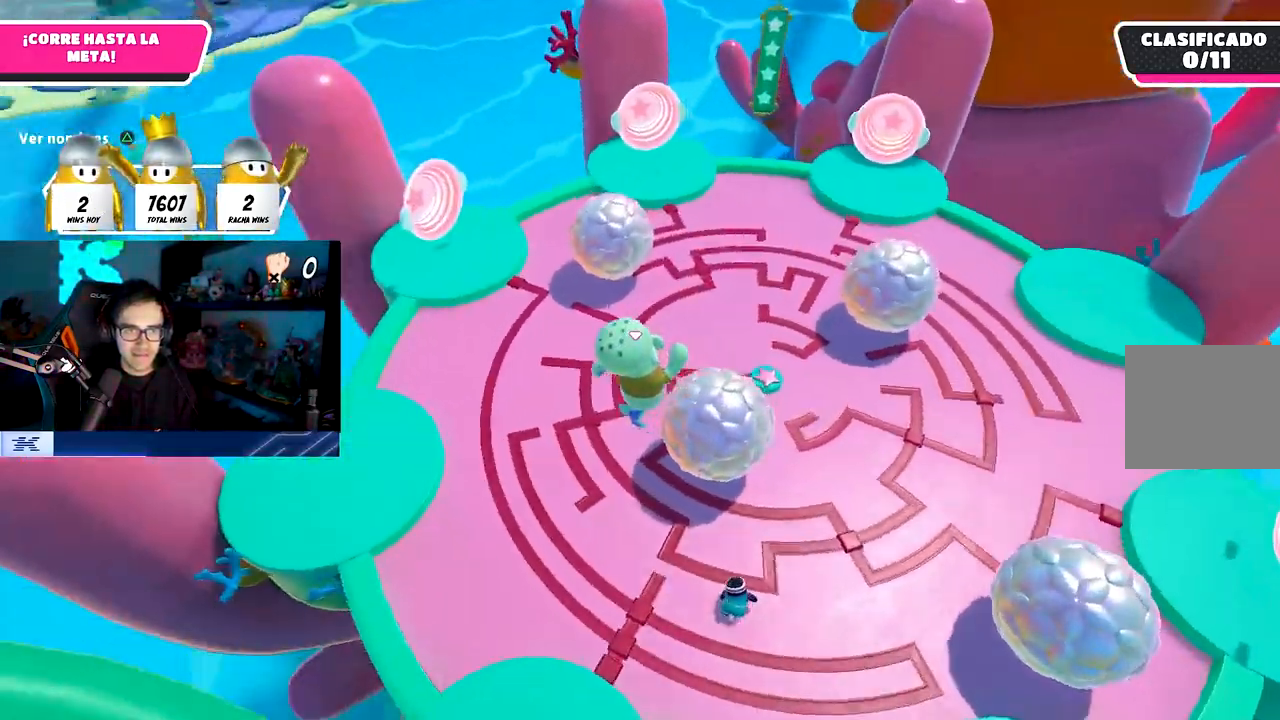
{"buttons": ["SQUARE"], "left_stick": "up-right", "right_stick": "center", "events": [[33, "right_stick", "center"], [200, "right_stick", "left"], [250, "left_stick", "down-right"], [350, "right_stick", "center"], [433, "left_stick", "up-right"], [500, "SQUARE", "down"]]}
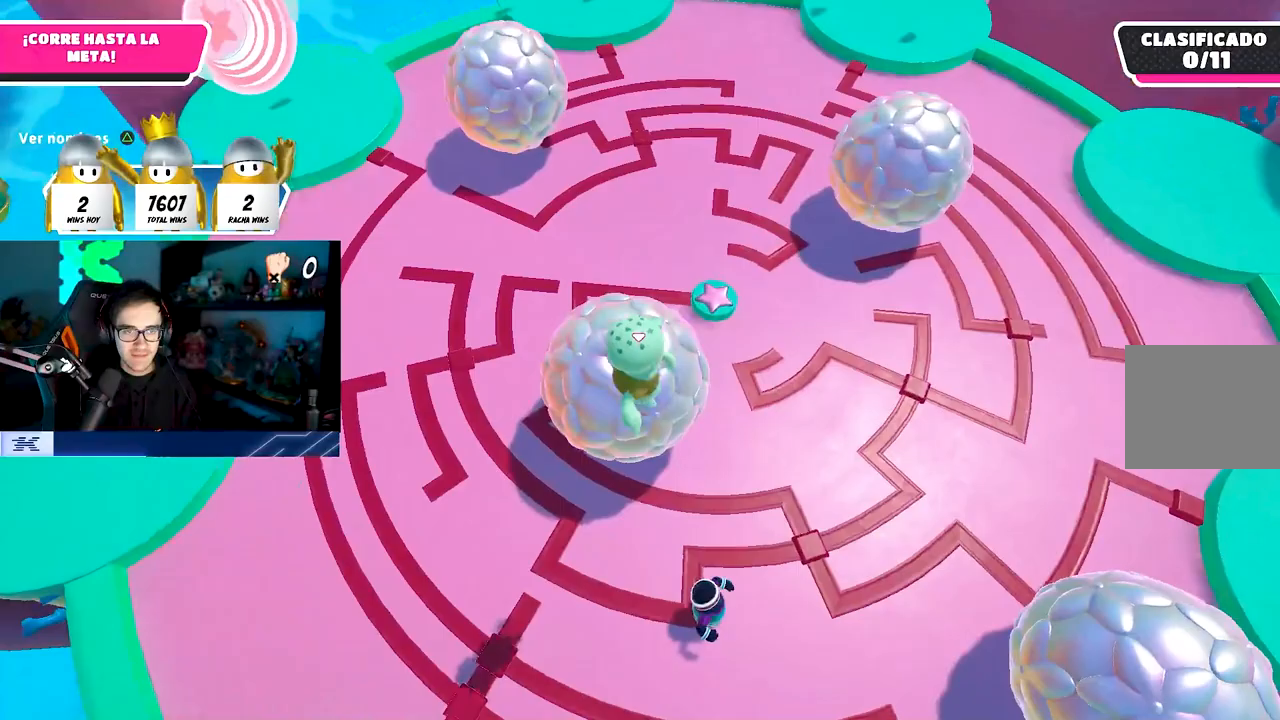
{"buttons": [], "left_stick": "up-left", "right_stick": "left", "events": [[33, "left_stick", "up"], [83, "SQUARE", "up"], [183, "right_stick", "left"], [383, "left_stick", "up-left"]]}
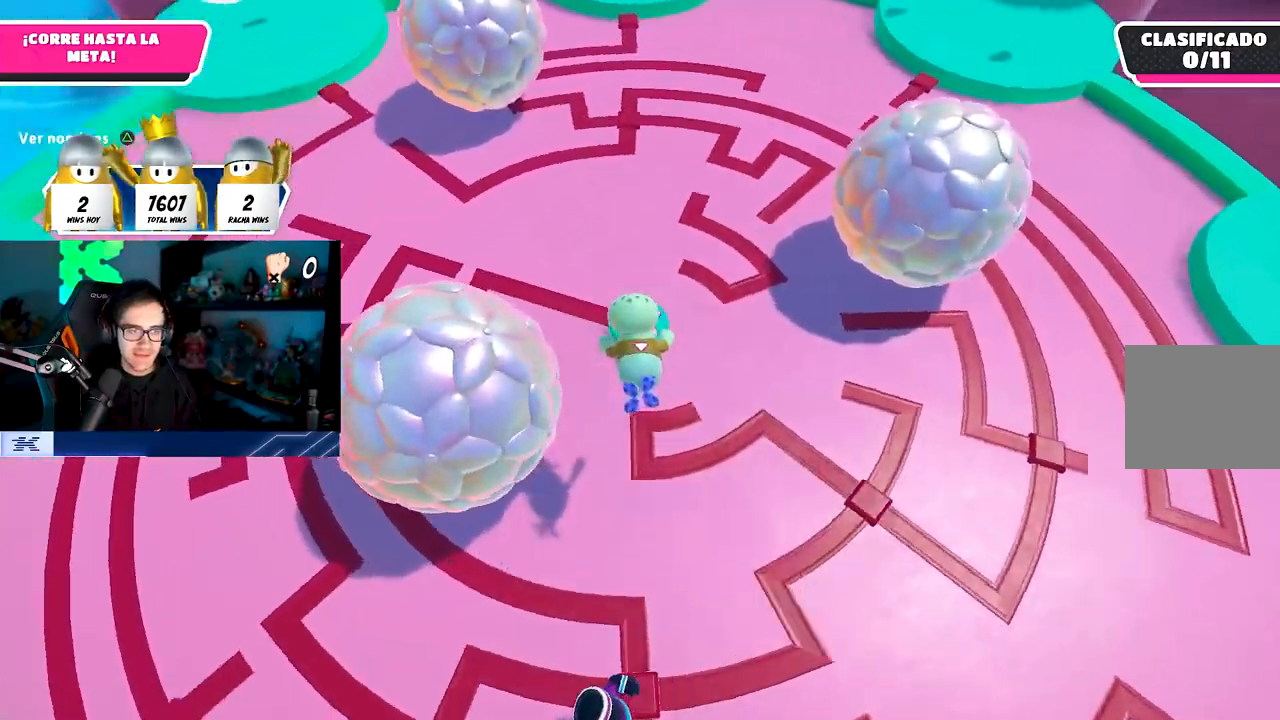
{"buttons": [], "left_stick": "up-right", "right_stick": "up-left", "events": [[17, "right_stick", "up-left"], [117, "left_stick", "up"], [433, "left_stick", "up-right"]]}
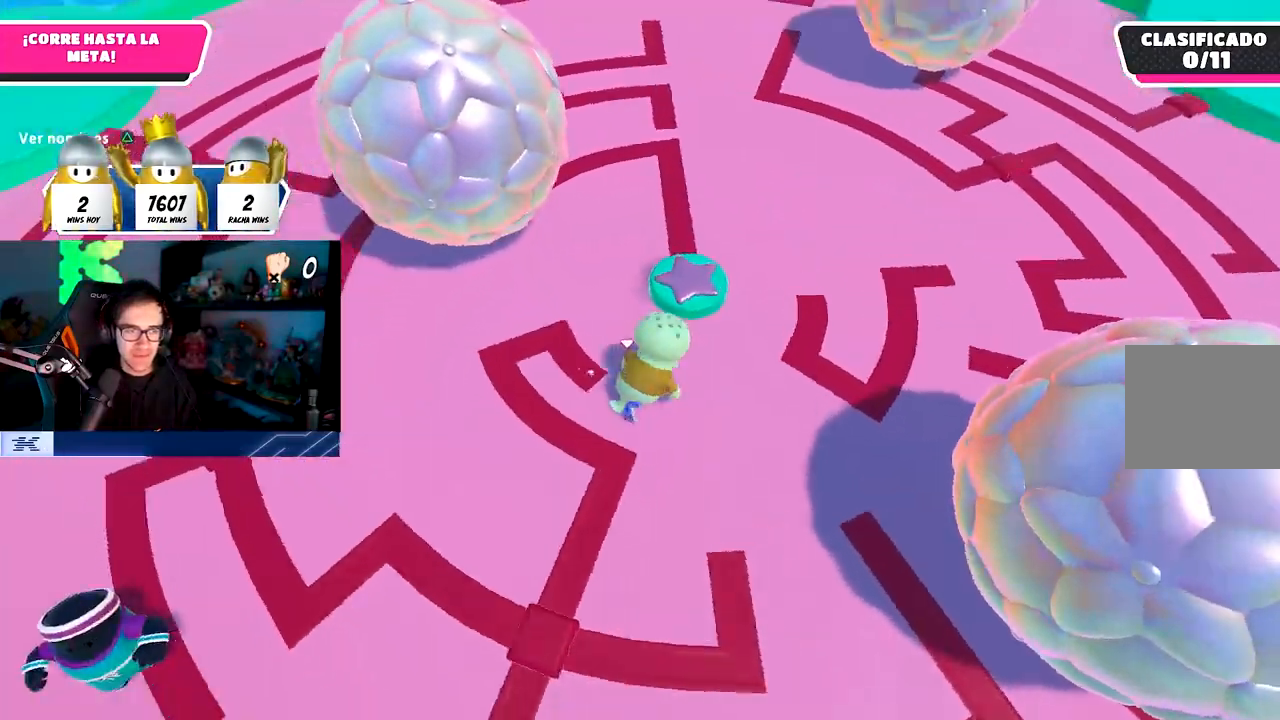
{"buttons": [], "left_stick": "up-right", "right_stick": "up-left", "events": []}
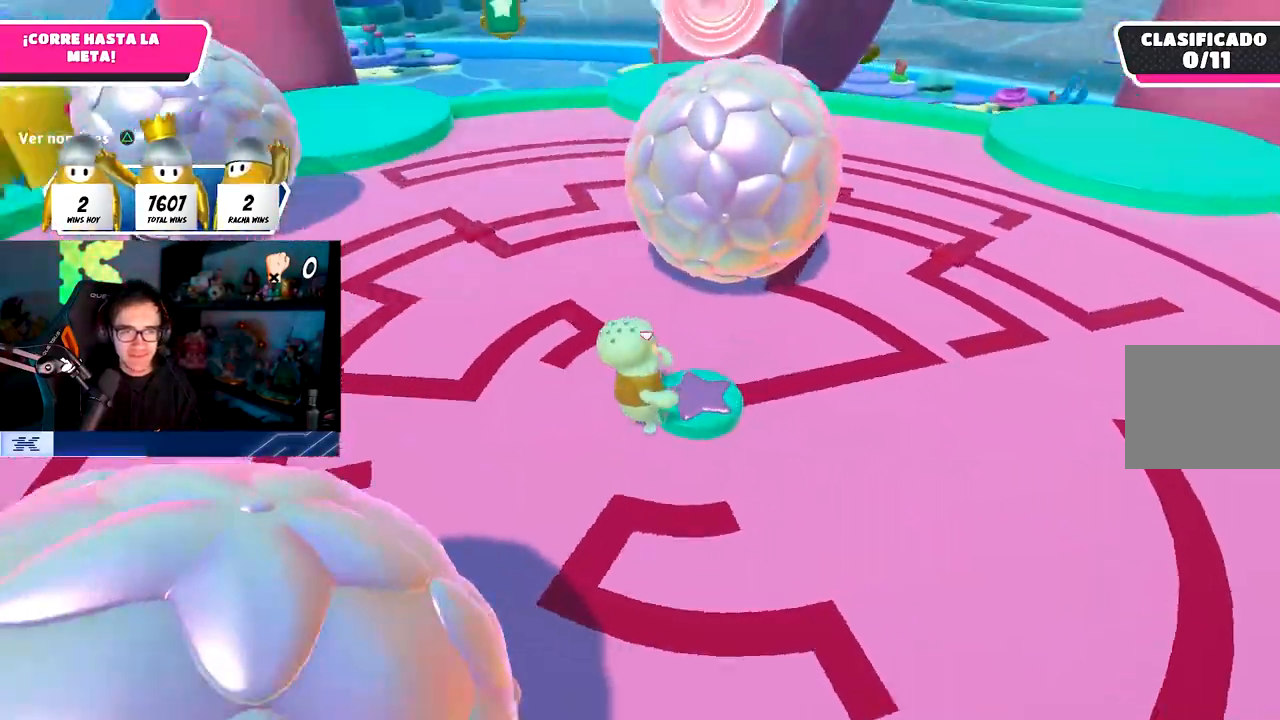
{"buttons": [], "left_stick": "up", "right_stick": "center", "events": [[383, "right_stick", "center"], [400, "left_stick", "up"]]}
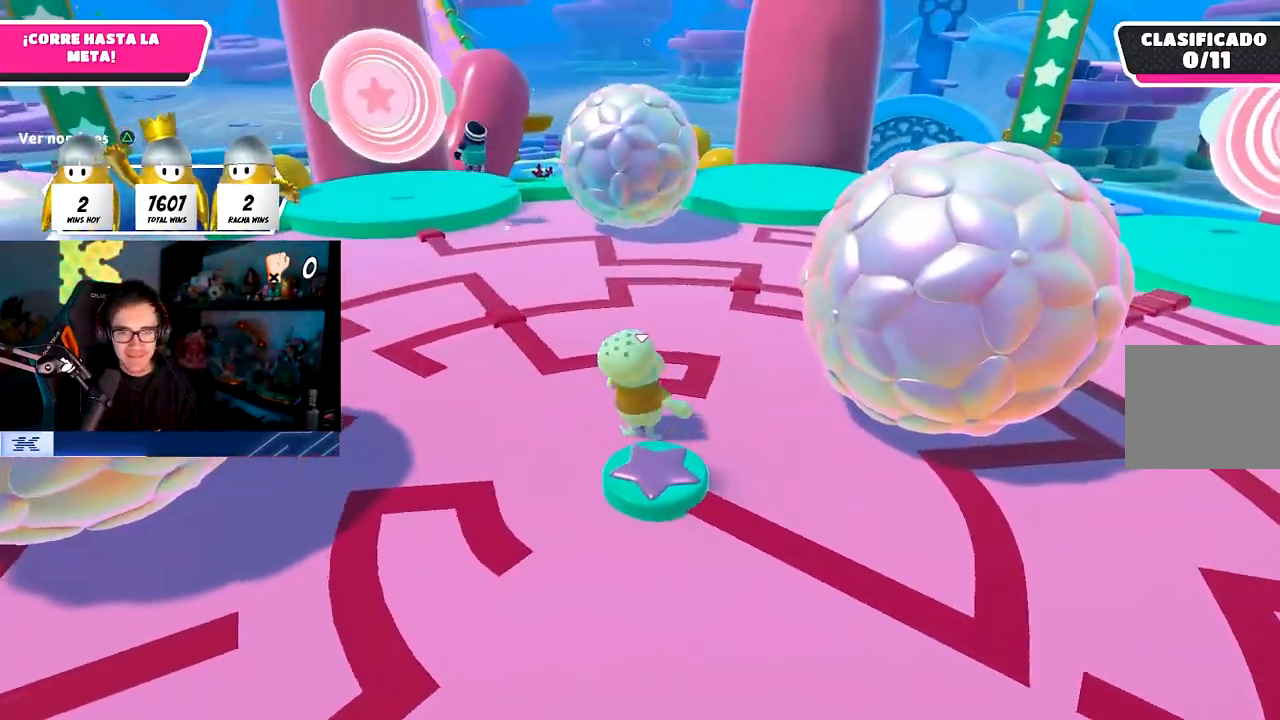
{"buttons": [], "left_stick": "up-left", "right_stick": "down", "events": [[317, "left_stick", "up-left"], [500, "right_stick", "down"]]}
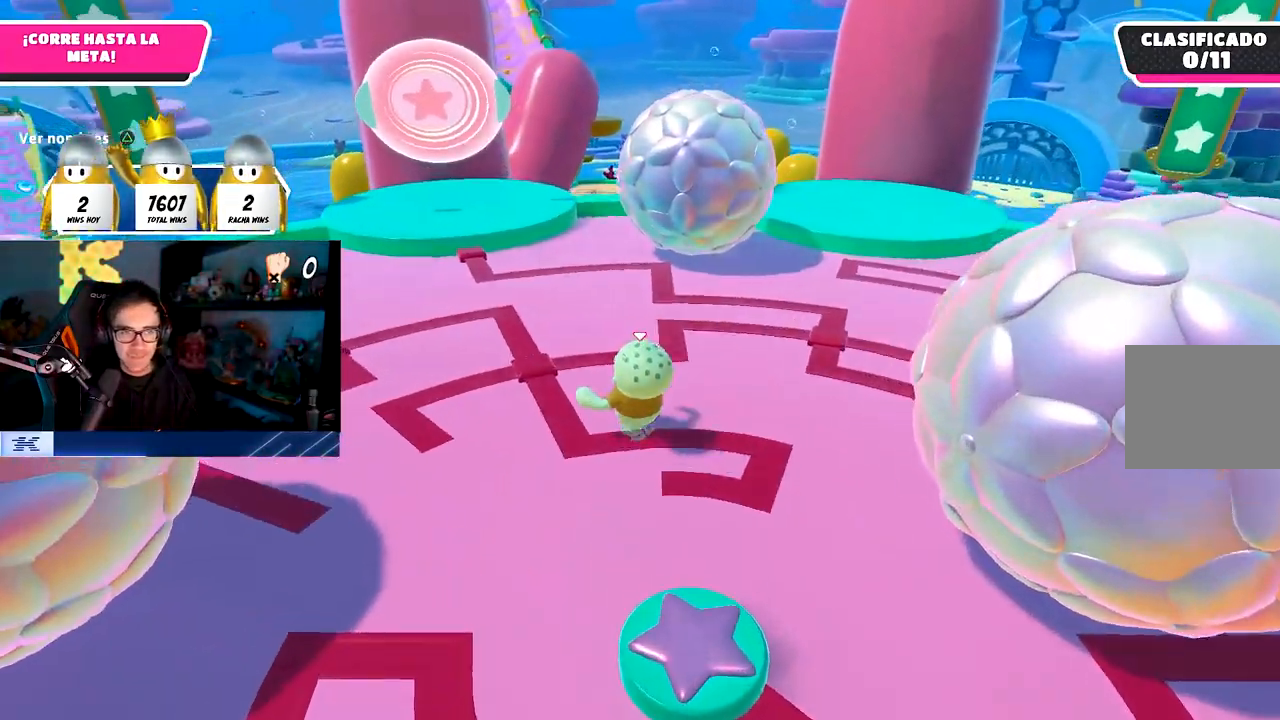
{"buttons": ["CROSS"], "left_stick": "up", "right_stick": "center", "events": [[183, "right_stick", "center"], [317, "left_stick", "up"], [350, "CROSS", "down"]]}
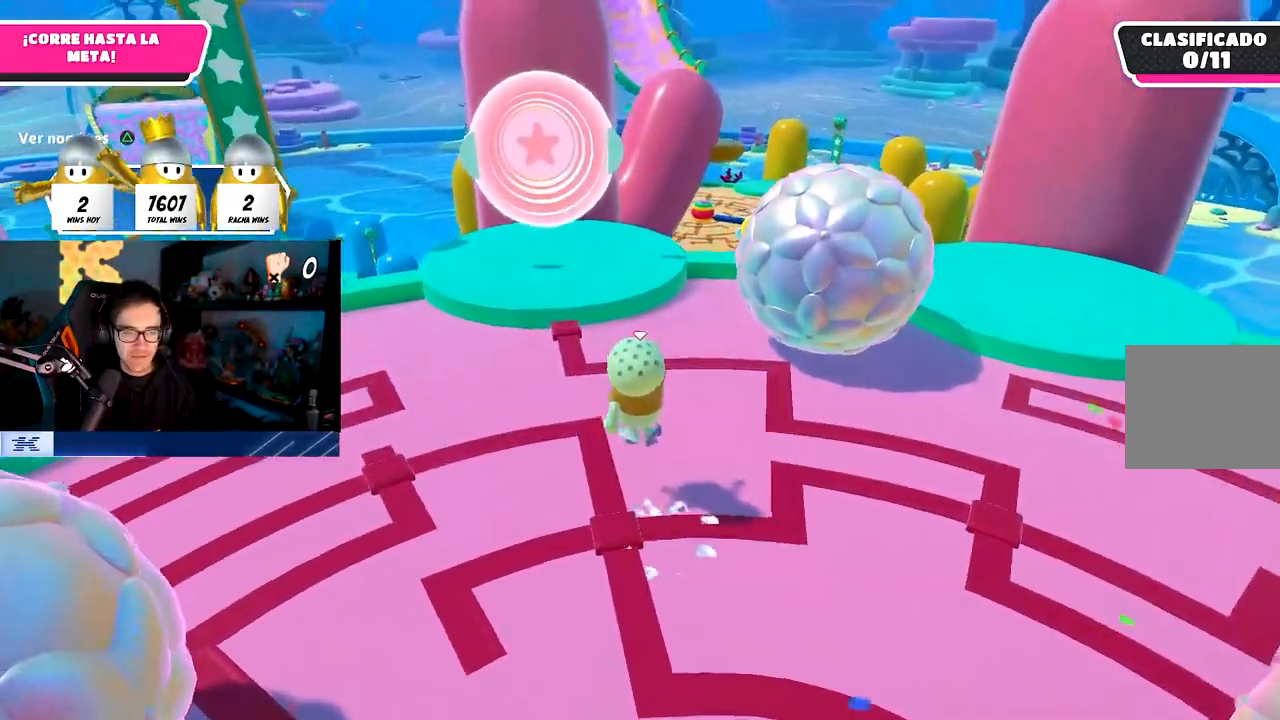
{"buttons": [], "left_stick": "up", "right_stick": "center", "events": [[17, "CROSS", "up"]]}
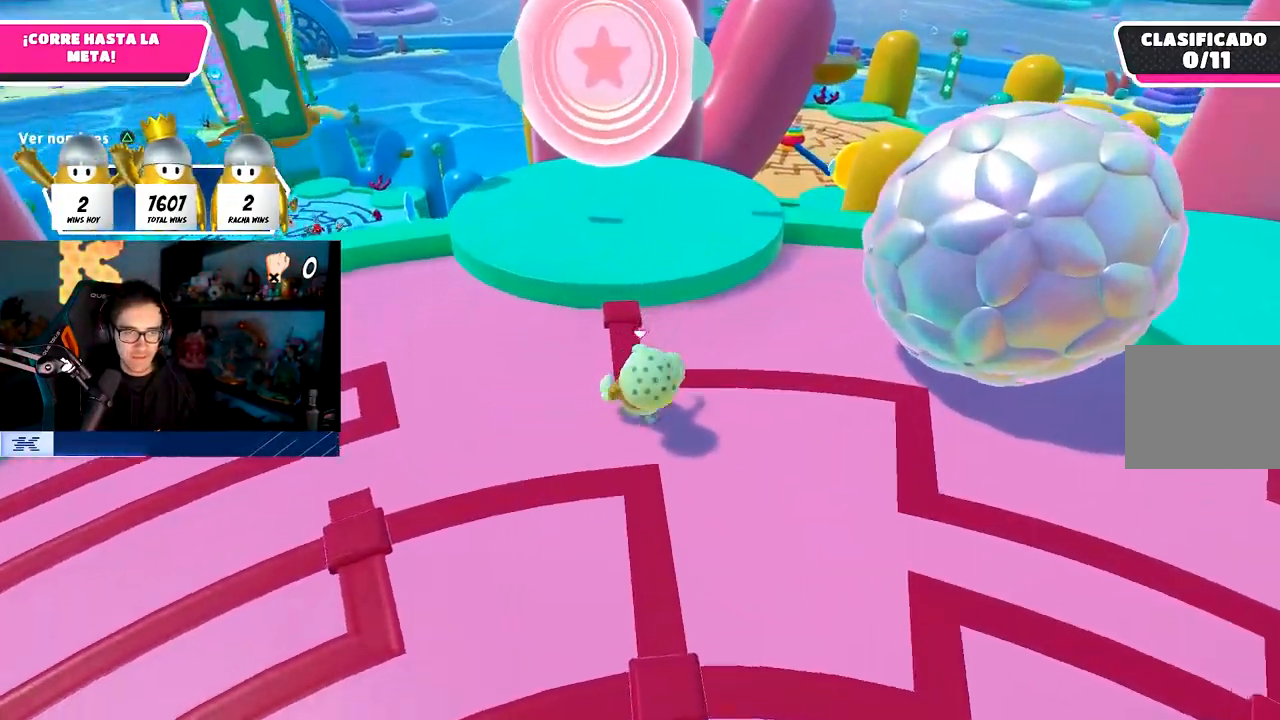
{"buttons": ["SQUARE"], "left_stick": "up", "right_stick": "center", "events": [[200, "CROSS", "down"], [333, "CROSS", "up"], [450, "SQUARE", "down"]]}
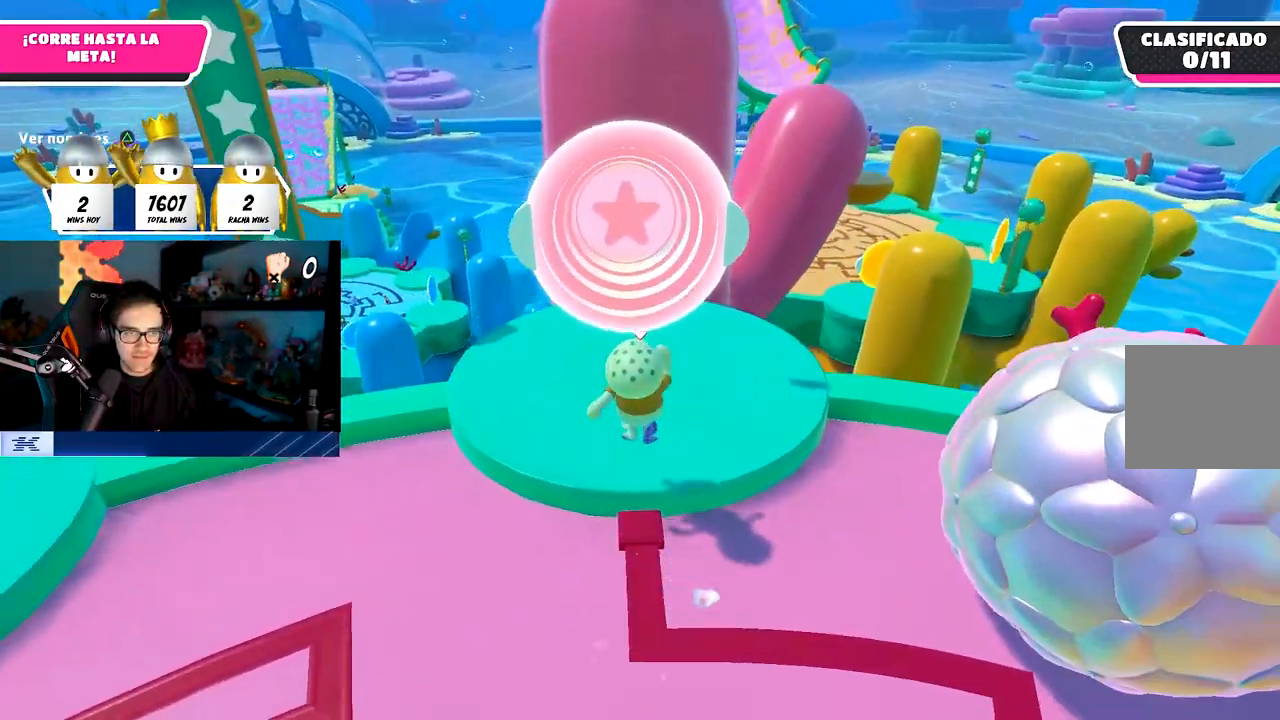
{"buttons": [], "left_stick": "up", "right_stick": "down", "events": [[83, "left_stick", "up-left"], [133, "SQUARE", "up"], [367, "left_stick", "up"], [433, "right_stick", "down"]]}
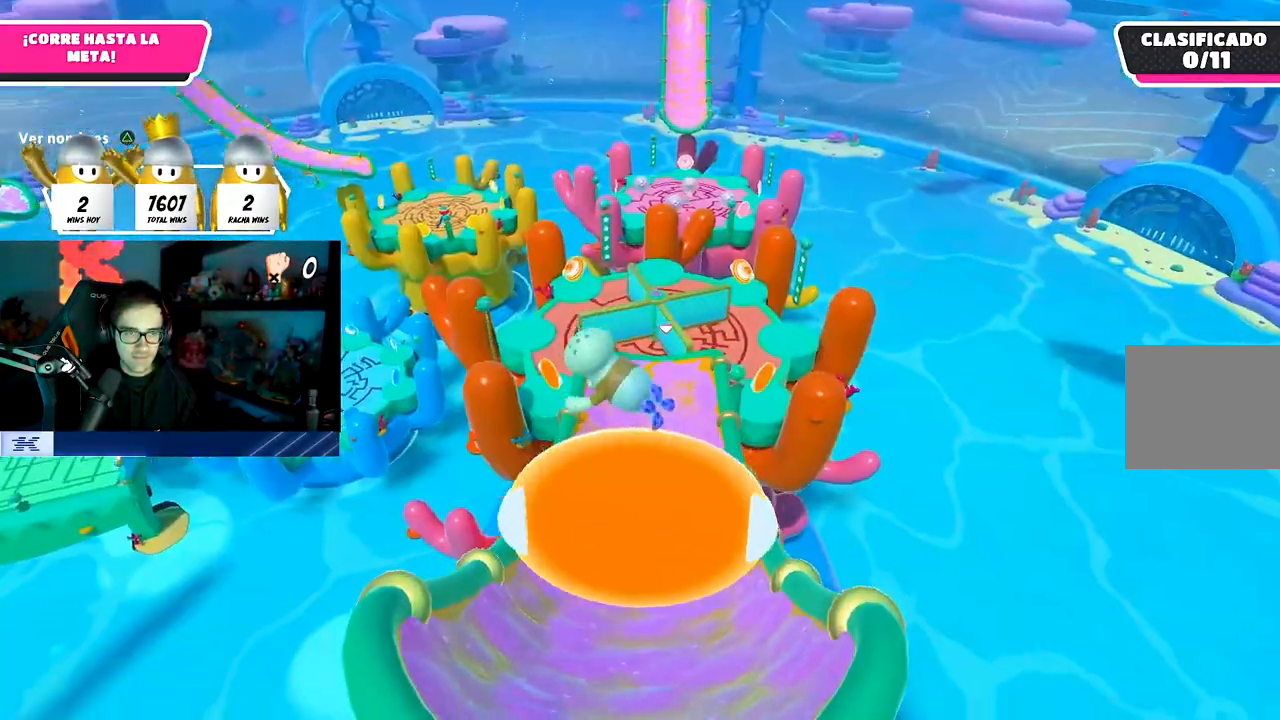
{"buttons": [], "left_stick": "up", "right_stick": "center", "events": [[150, "right_stick", "center"]]}
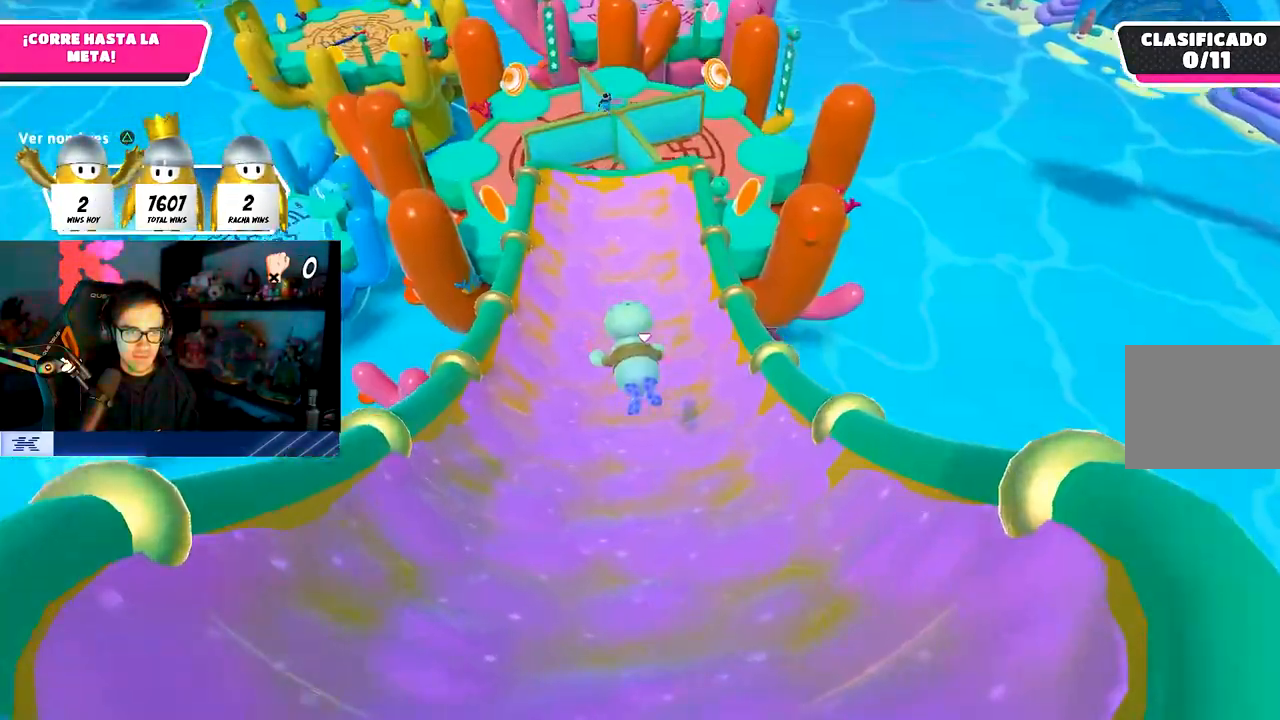
{"buttons": [], "left_stick": "up", "right_stick": "center", "events": []}
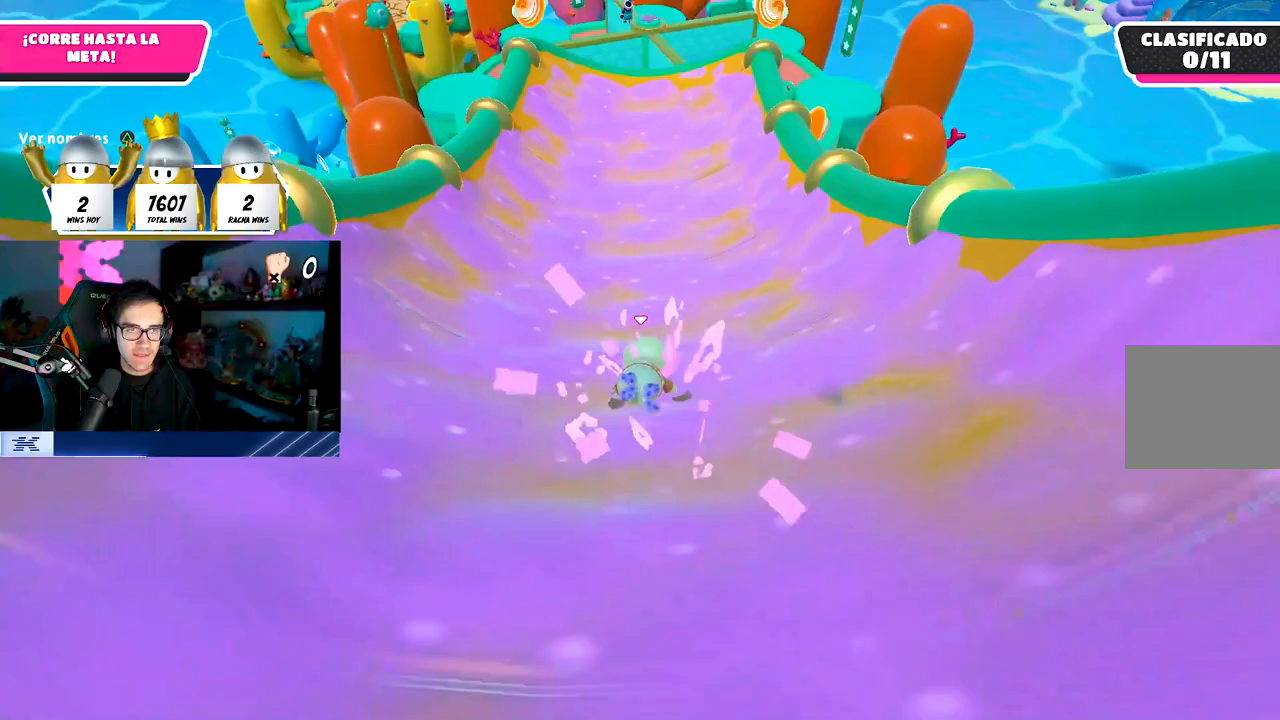
{"buttons": [], "left_stick": "up", "right_stick": "down", "events": [[283, "right_stick", "down"]]}
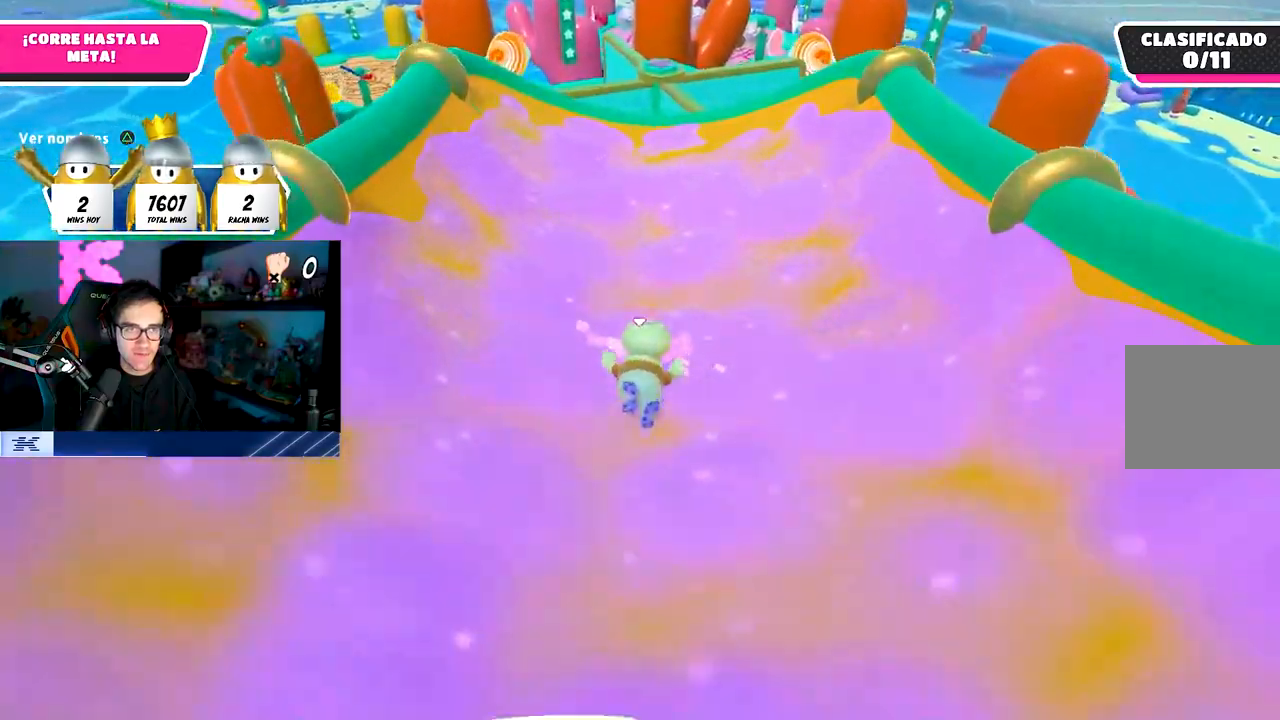
{"buttons": [], "left_stick": "up", "right_stick": "center", "events": [[17, "right_stick", "center"], [233, "CROSS", "down"], [400, "CROSS", "up"]]}
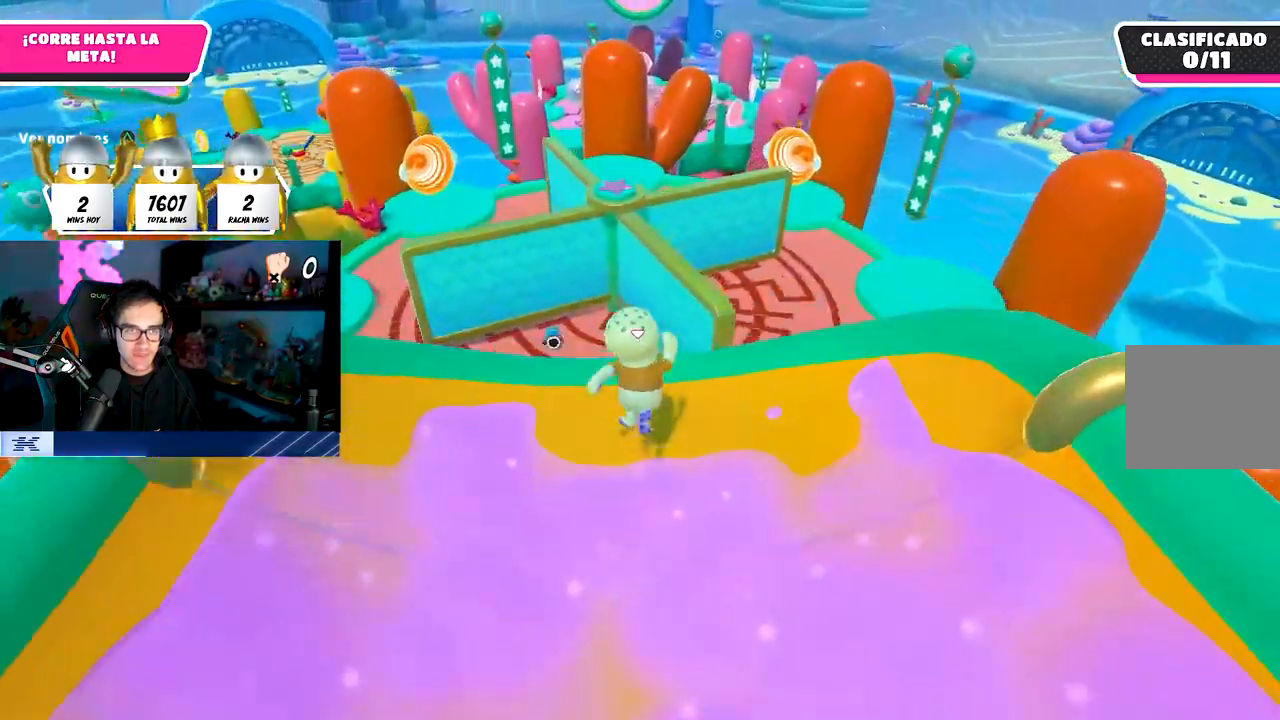
{"buttons": [], "left_stick": "down", "right_stick": "center", "events": [[117, "left_stick", "left"], [217, "left_stick", "down-left"], [467, "left_stick", "down"]]}
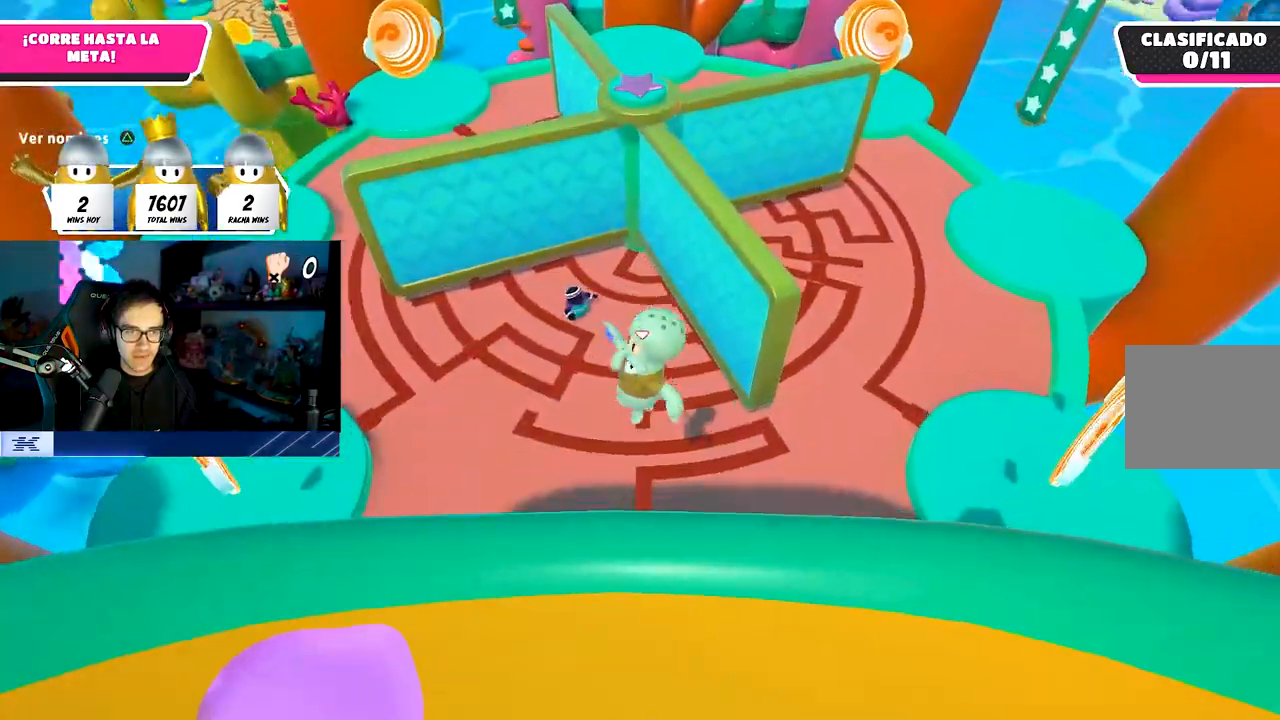
{"buttons": [], "left_stick": "down", "right_stick": "center", "events": [[317, "SQUARE", "down"], [483, "SQUARE", "up"]]}
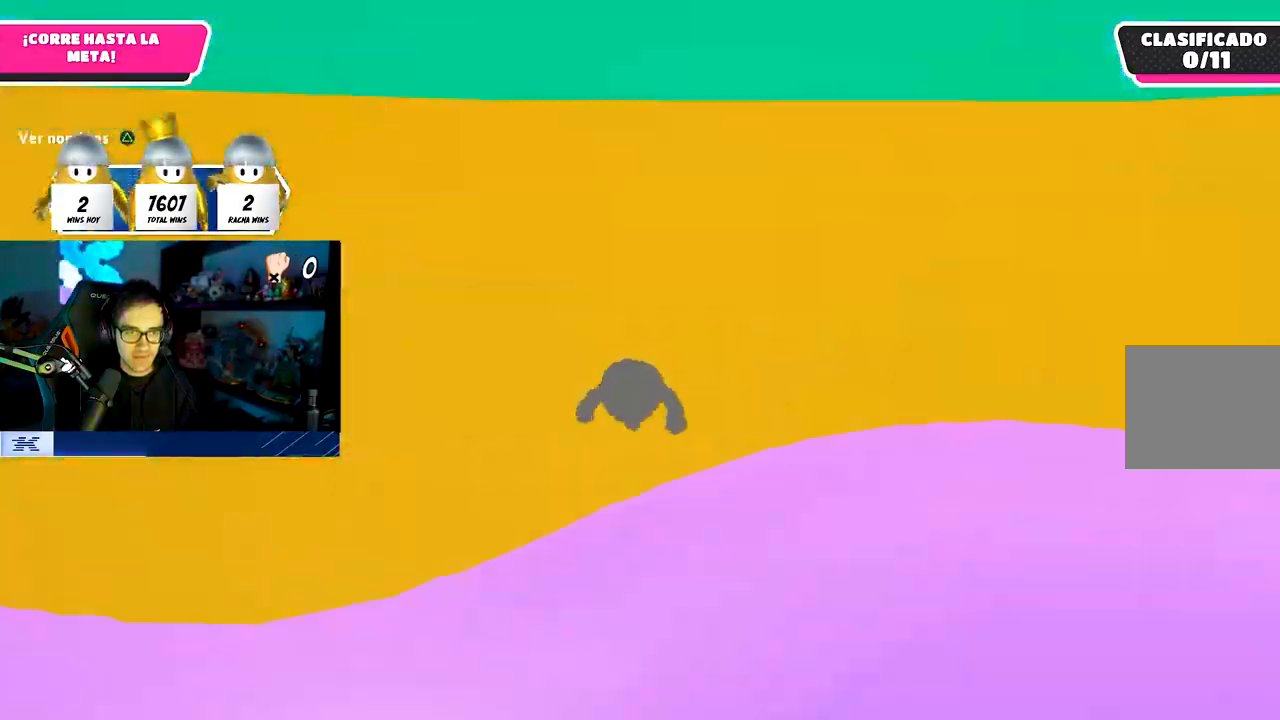
{"buttons": [], "left_stick": "up", "right_stick": "center", "events": [[33, "right_stick", "left"], [183, "left_stick", "down-left"], [317, "right_stick", "center"], [417, "left_stick", "up"]]}
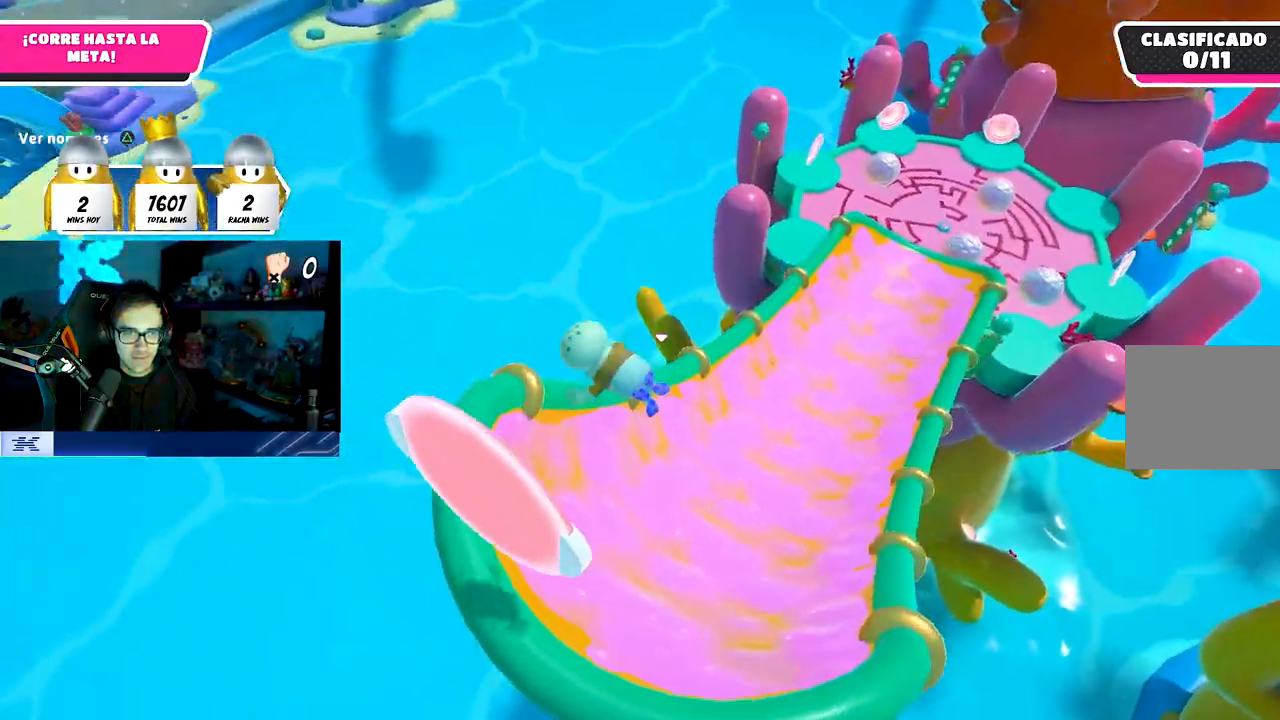
{"buttons": [], "left_stick": "up-right", "right_stick": "center", "events": [[17, "right_stick", "right"], [50, "left_stick", "up-right"], [300, "right_stick", "center"]]}
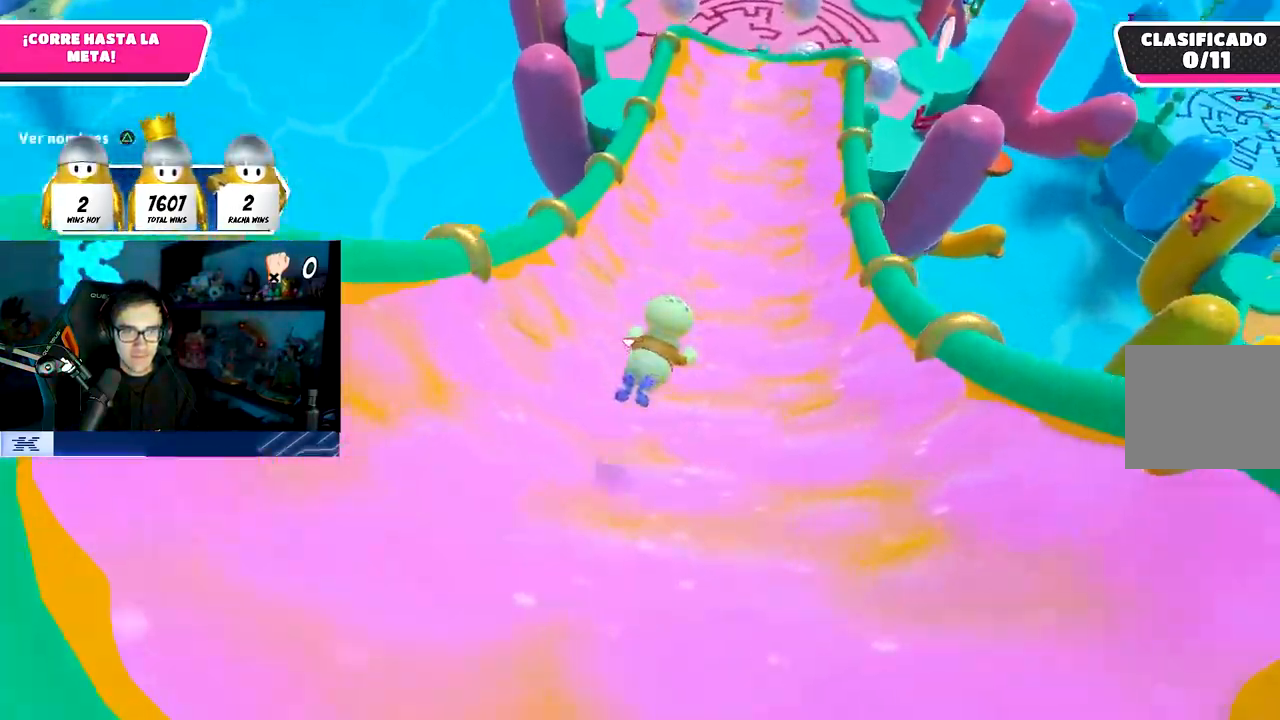
{"buttons": [], "left_stick": "up", "right_stick": "up", "events": [[33, "right_stick", "up"], [217, "left_stick", "up"]]}
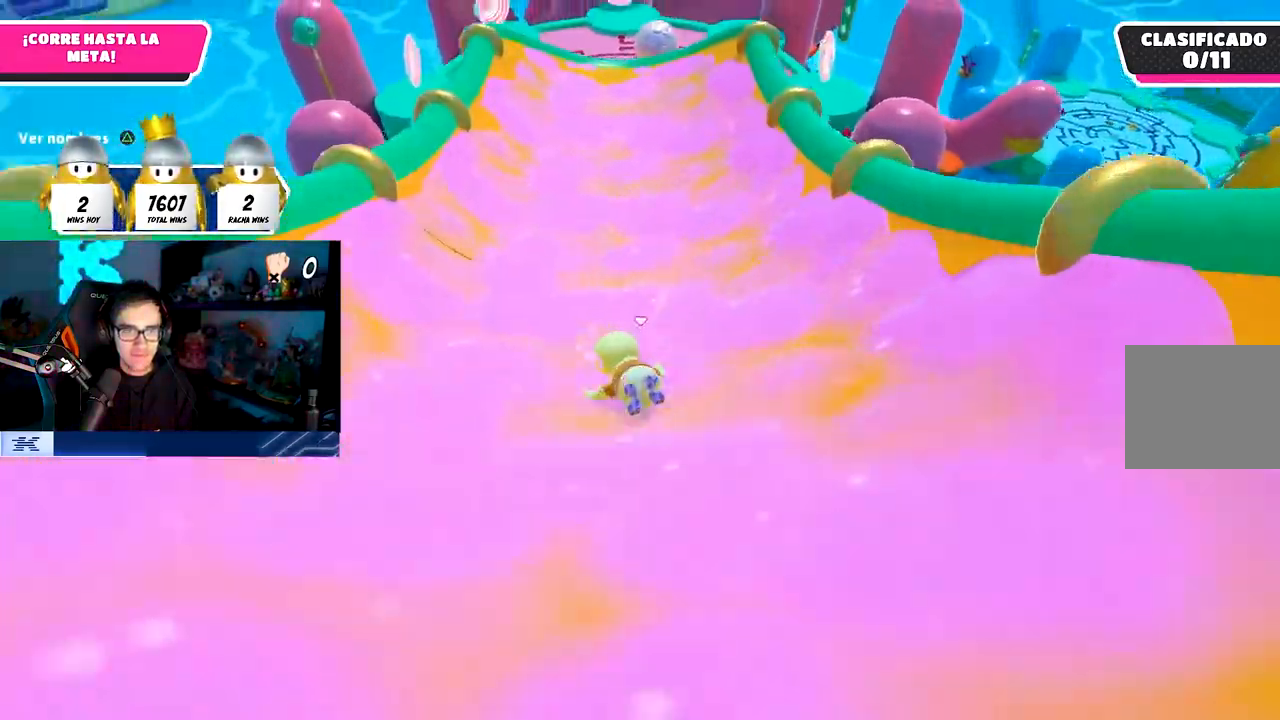
{"buttons": [], "left_stick": "up", "right_stick": "down", "events": [[83, "right_stick", "center"], [150, "right_stick", "down"]]}
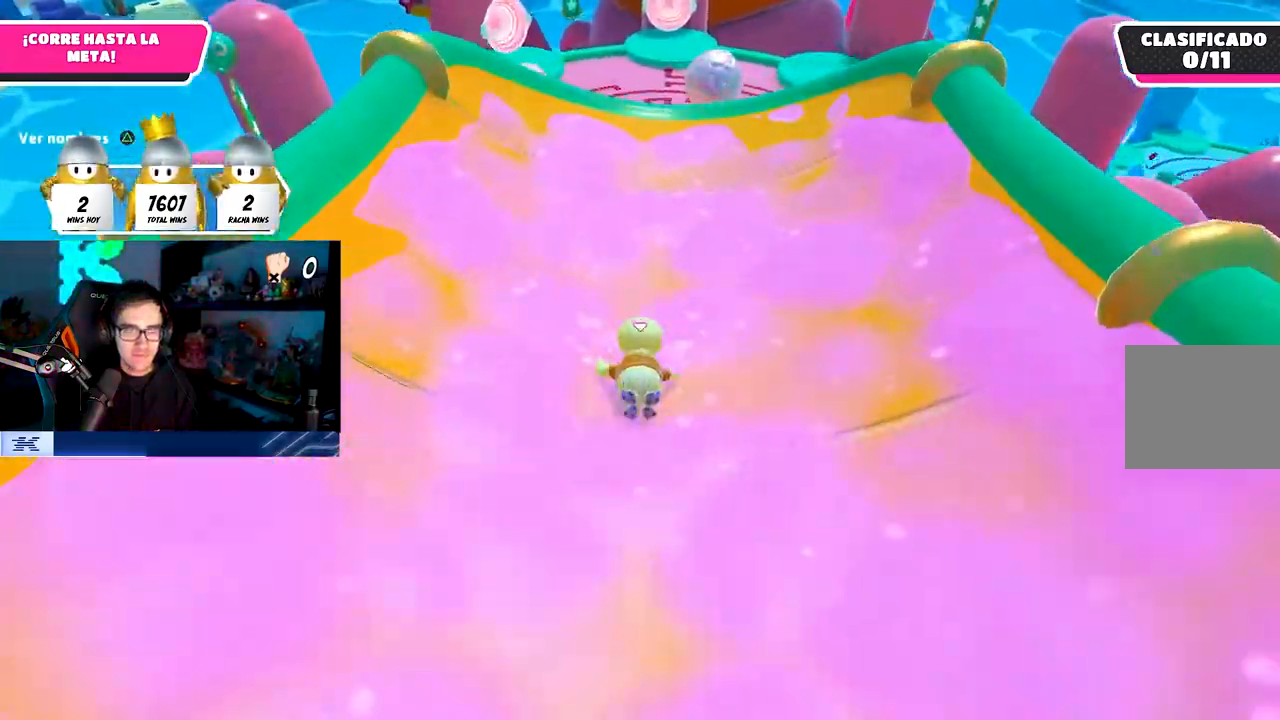
{"buttons": [], "left_stick": "up-left", "right_stick": "center", "events": [[33, "right_stick", "center"], [150, "left_stick", "up-left"], [333, "CROSS", "down"], [467, "CROSS", "up"]]}
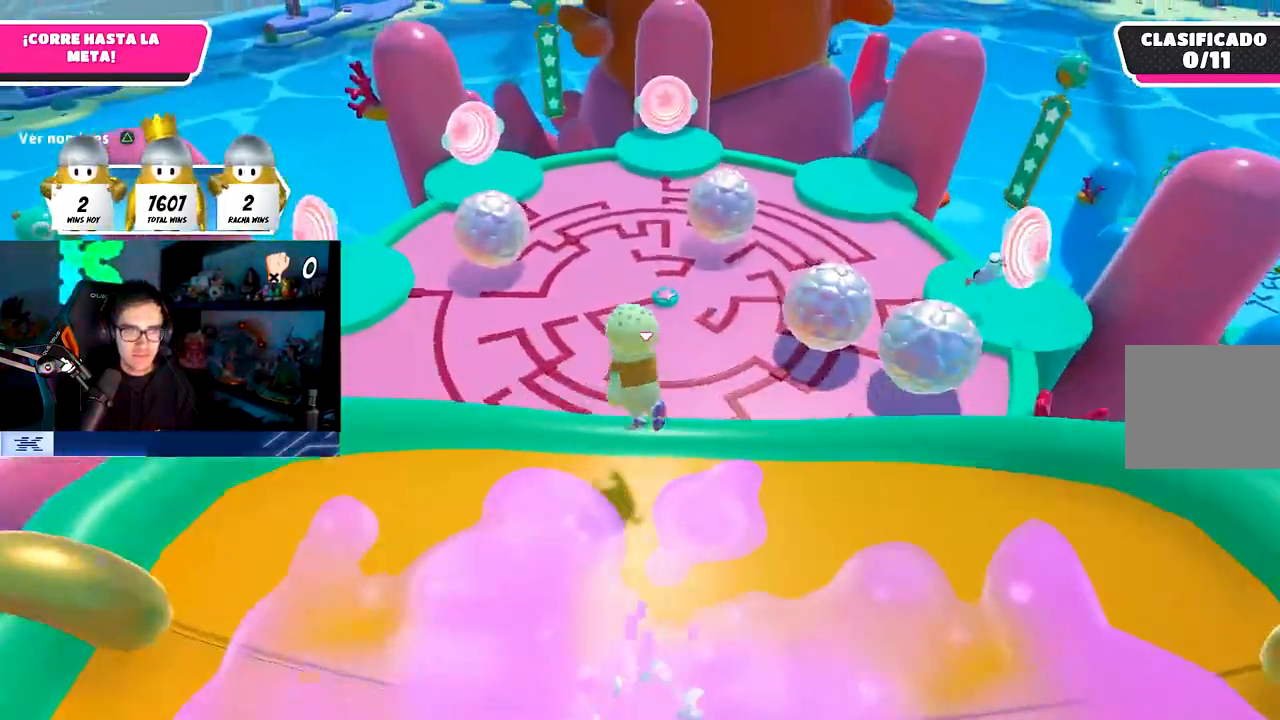
{"buttons": [], "left_stick": "up-right", "right_stick": "up-right", "events": [[117, "R1", "down"], [200, "left_stick", "up"], [283, "R1", "up"], [383, "right_stick", "up-right"], [433, "left_stick", "up-right"]]}